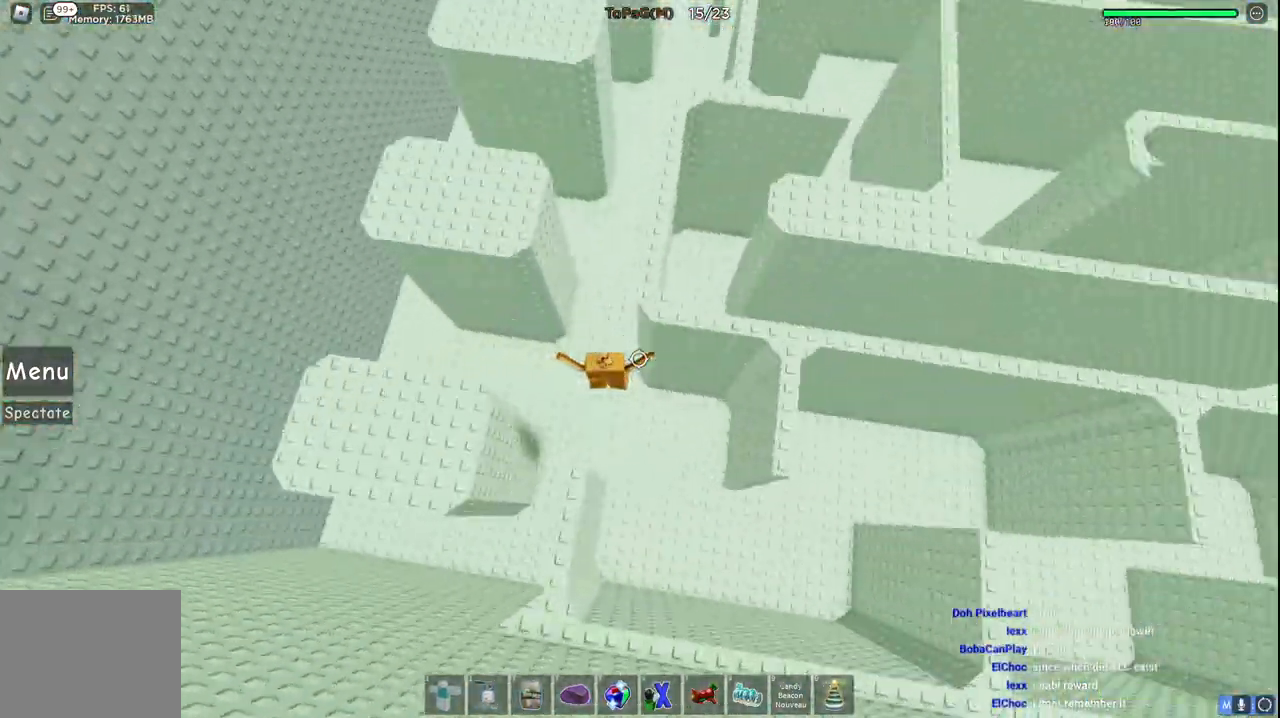
Gameplay with keyboard; each line is a JSON object with the keys held at the frame after it. "events" lists presses ("down") and releases ("up") of "a", "ctrl", "d", "e", "q", "s", "shift", "space" and "w" between this image and that frame as [ms after this image, input, new state], when the widget could be followed in between. No other keys are recorded. Mouse input is not recorded.
{"keys": ["a", "space", "w"], "events": [[250, "d", "up"], [433, "a", "down"]]}
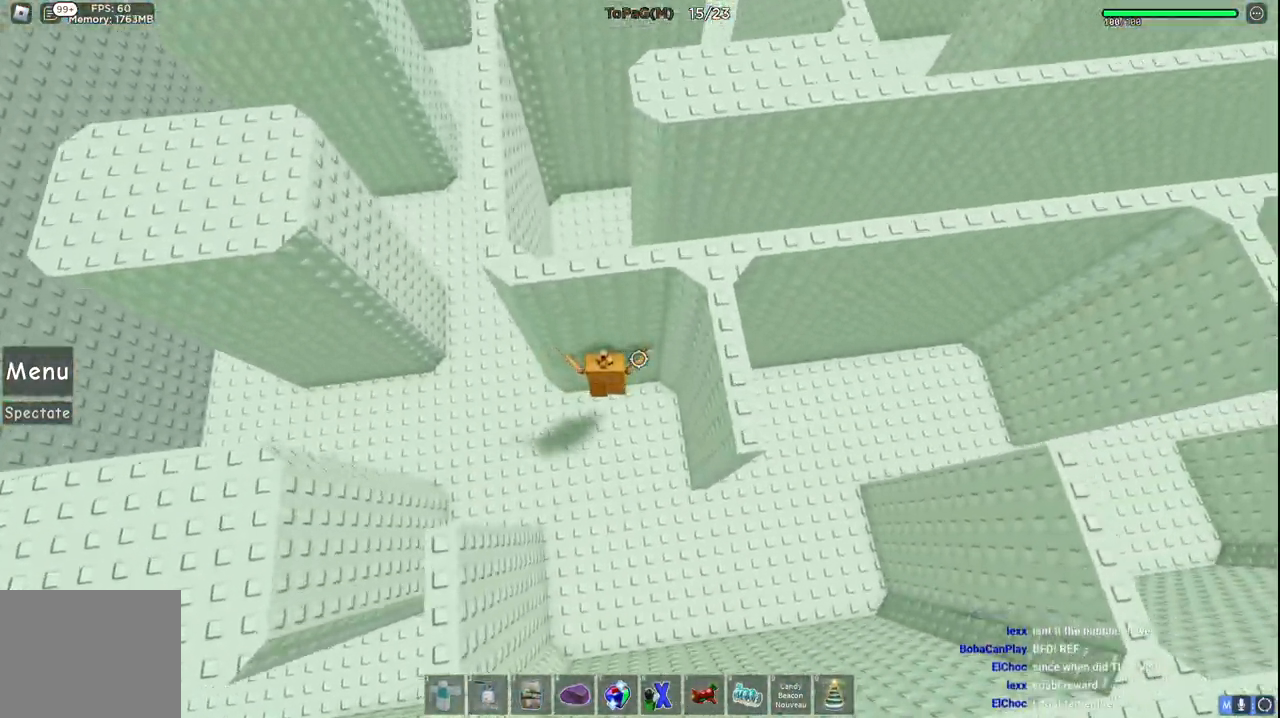
{"keys": ["a", "space", "w"], "events": [[150, "w", "up"], [350, "w", "down"]]}
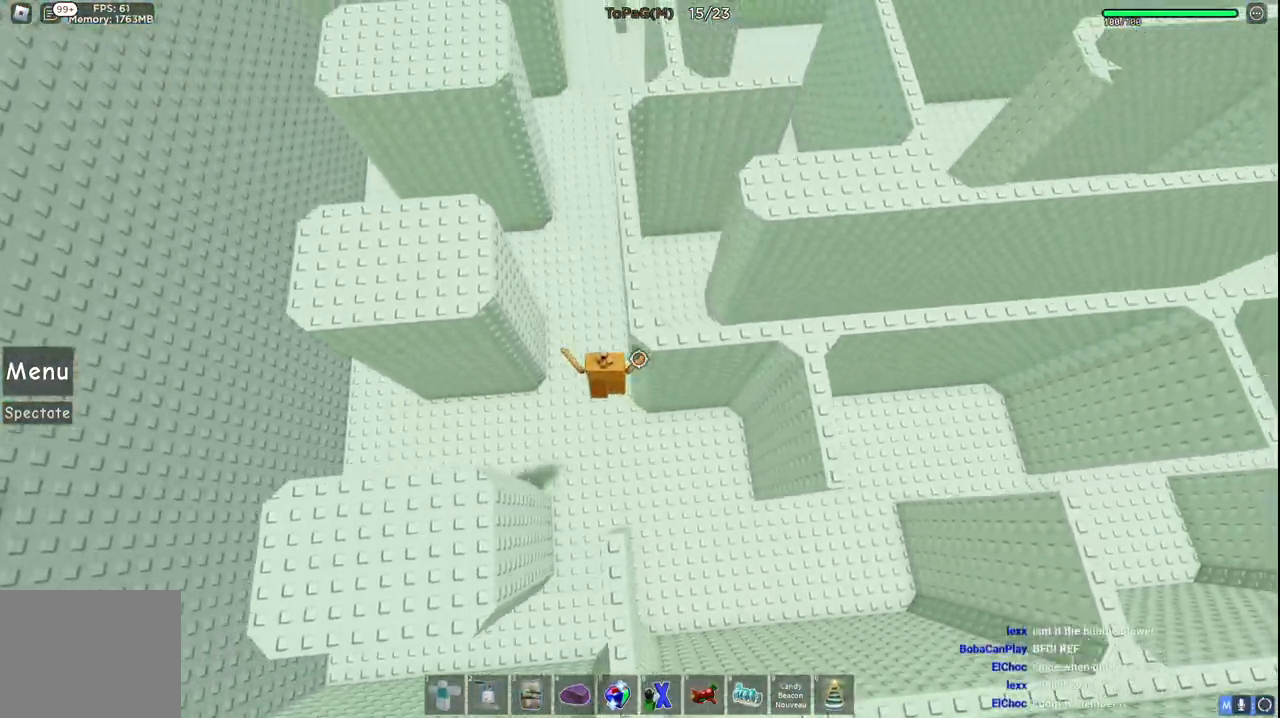
{"keys": ["w"], "events": [[266, "a", "up"], [300, "space", "up"]]}
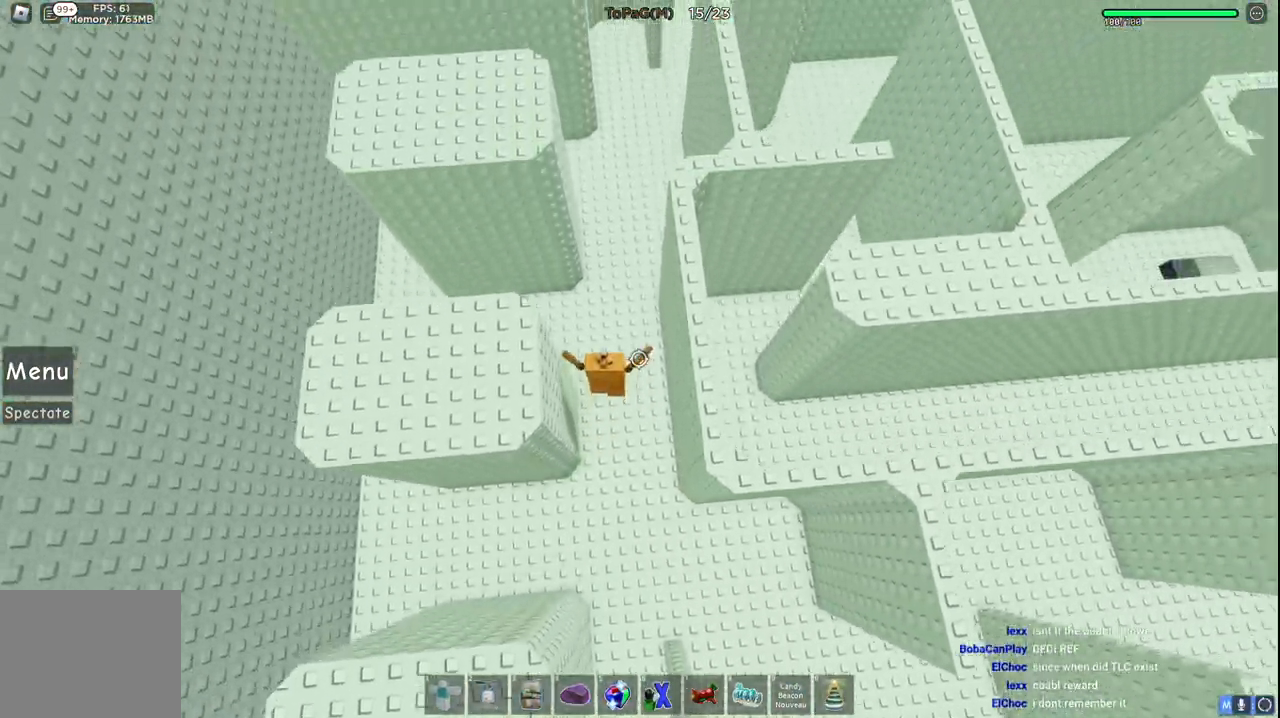
{"keys": ["w"], "events": []}
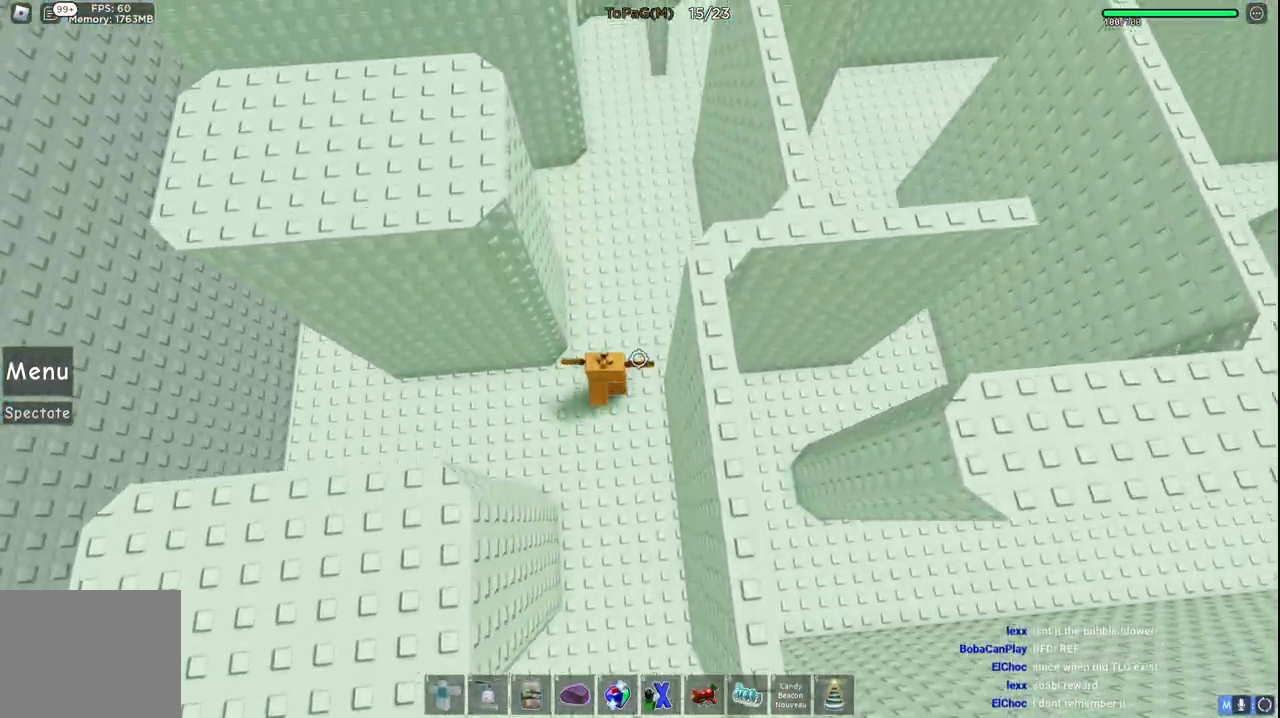
{"keys": ["space", "w"], "events": [[16, "space", "down"]]}
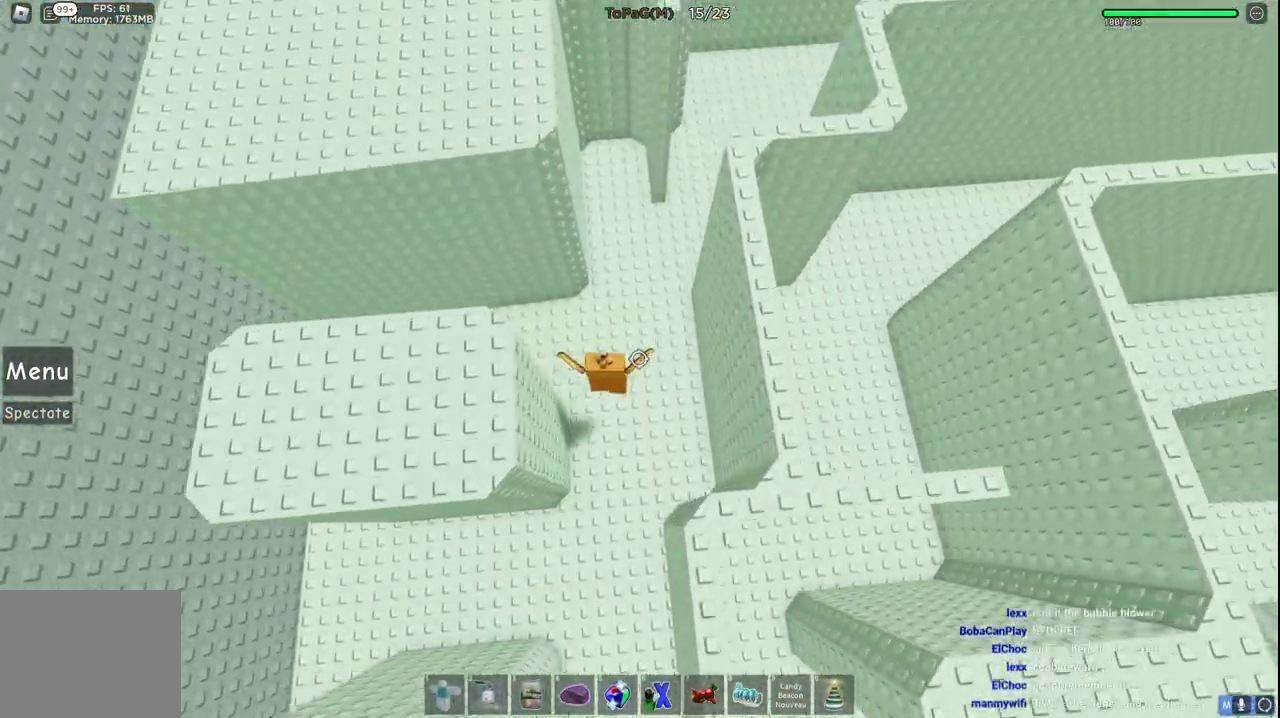
{"keys": ["d", "space", "w"], "events": [[150, "d", "down"]]}
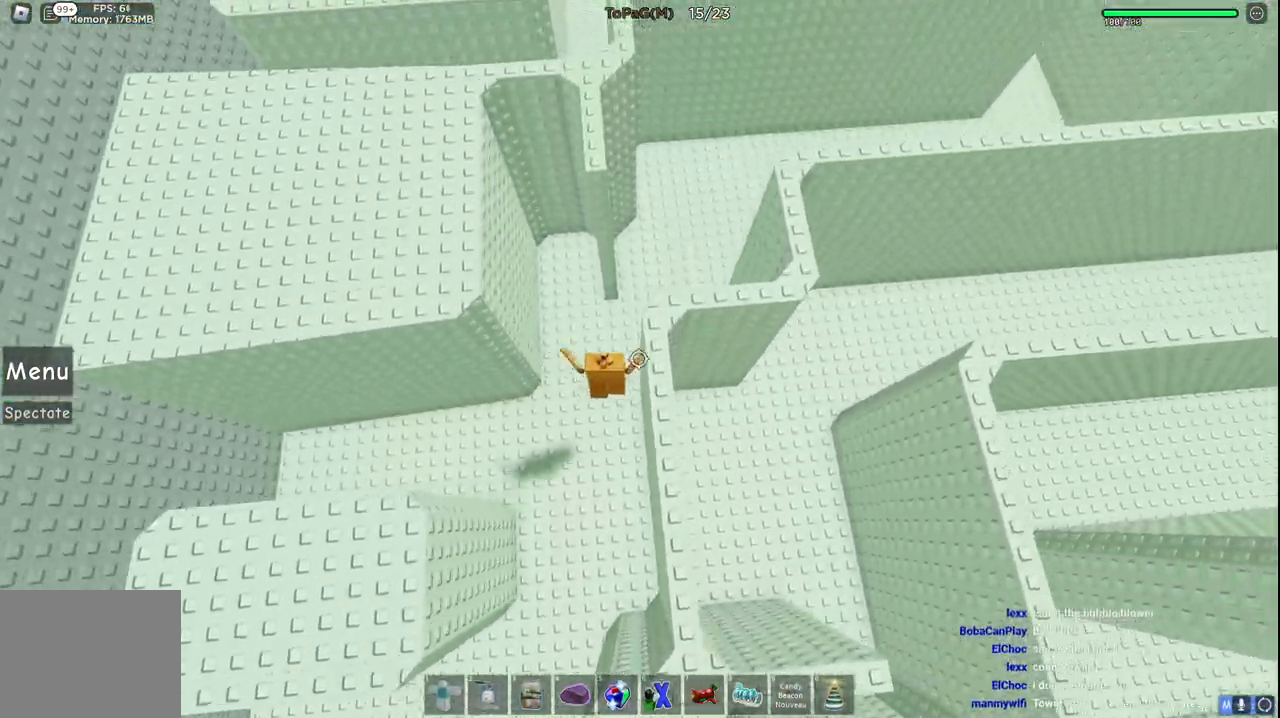
{"keys": ["d", "space", "w"], "events": []}
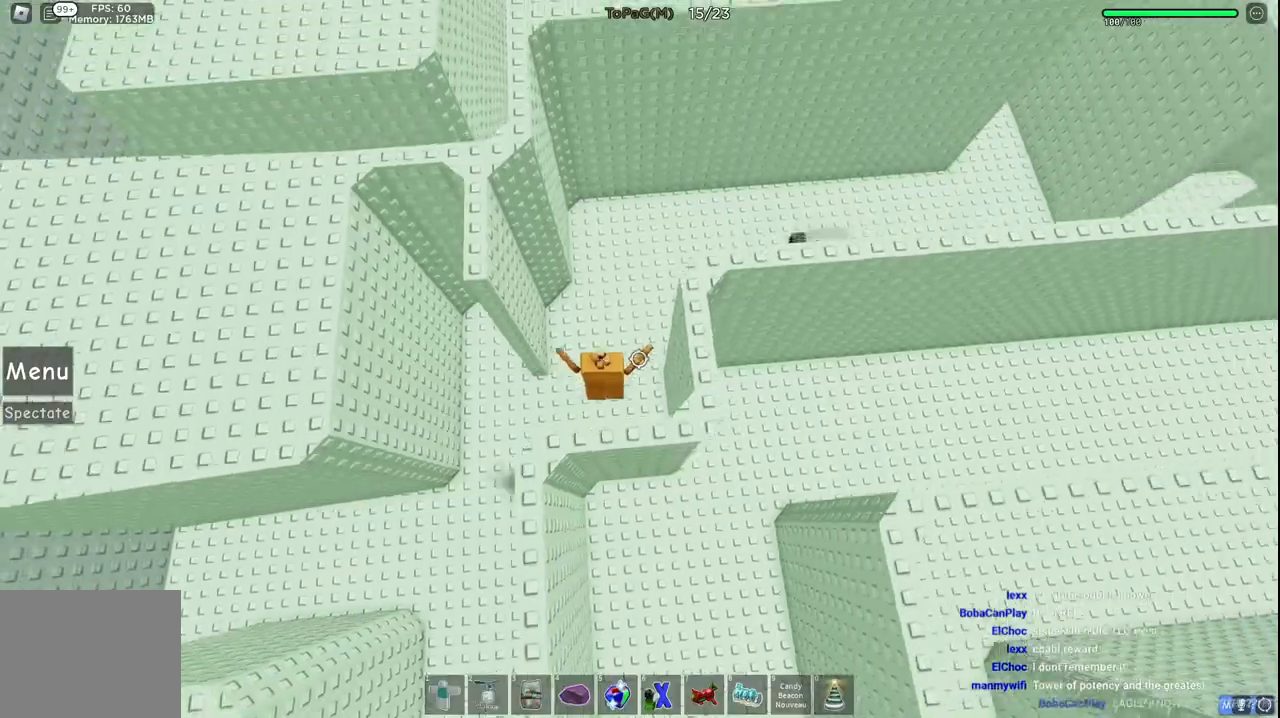
{"keys": ["d", "space"], "events": [[450, "w", "up"]]}
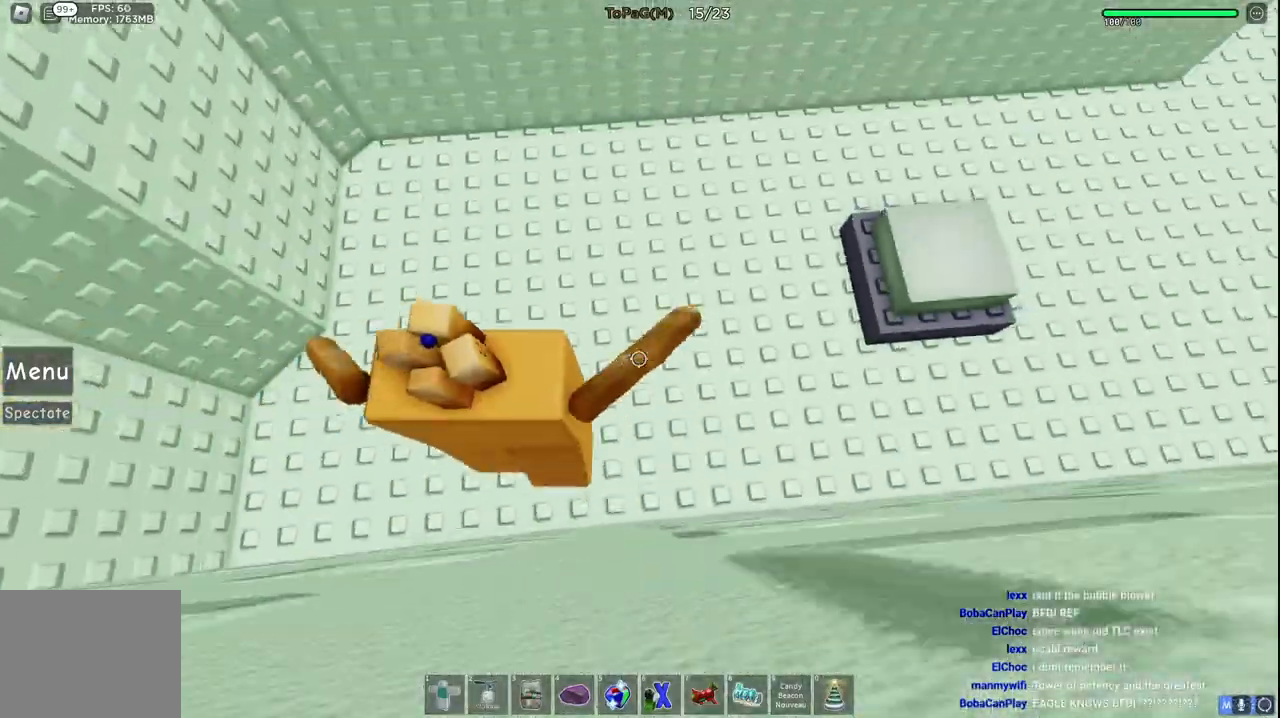
{"keys": ["d", "space", "w"], "events": [[400, "w", "down"]]}
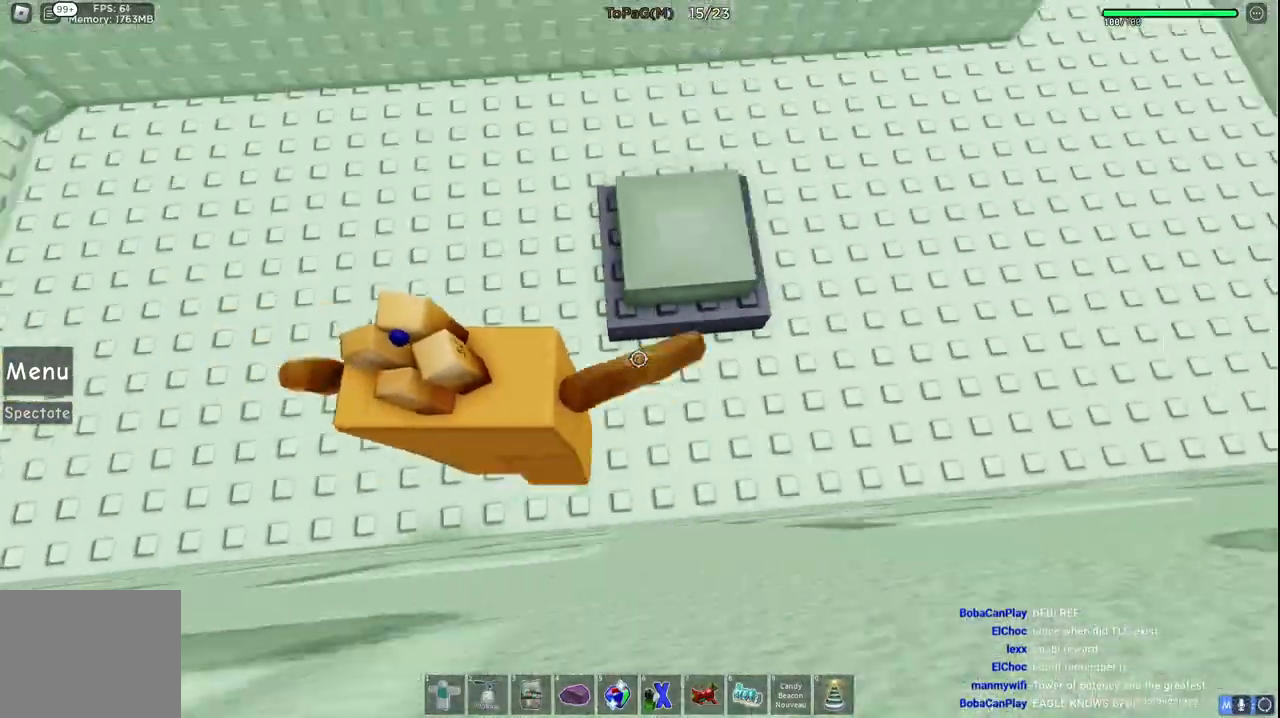
{"keys": ["d", "space", "w"], "events": []}
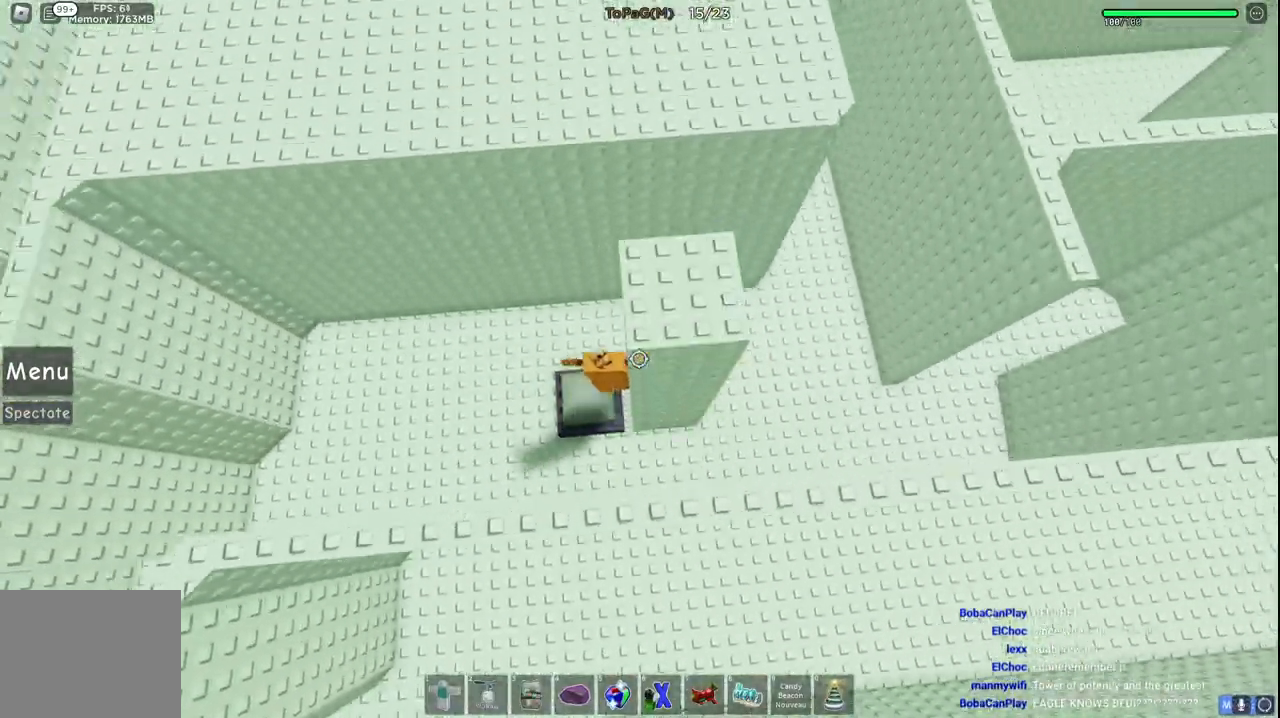
{"keys": ["d", "space"], "events": [[116, "w", "up"]]}
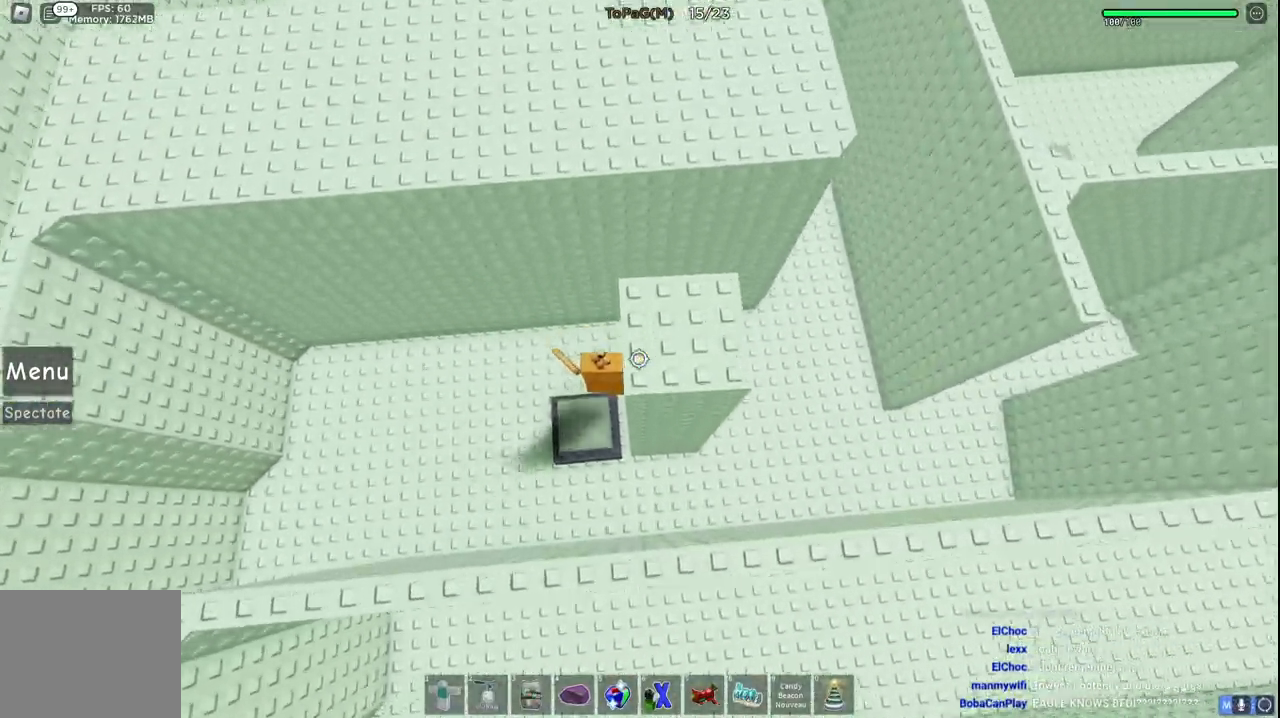
{"keys": ["d", "w"], "events": [[166, "w", "down"], [450, "space", "up"]]}
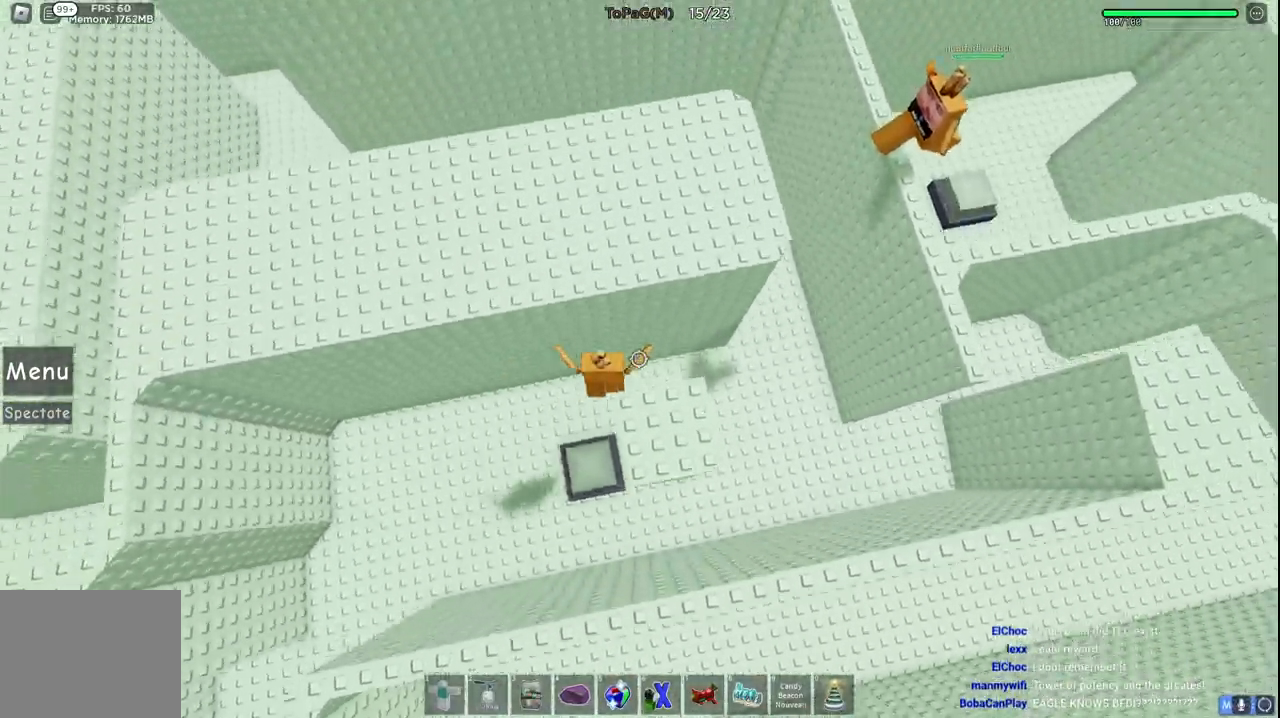
{"keys": [], "events": [[66, "w", "up"], [283, "d", "up"]]}
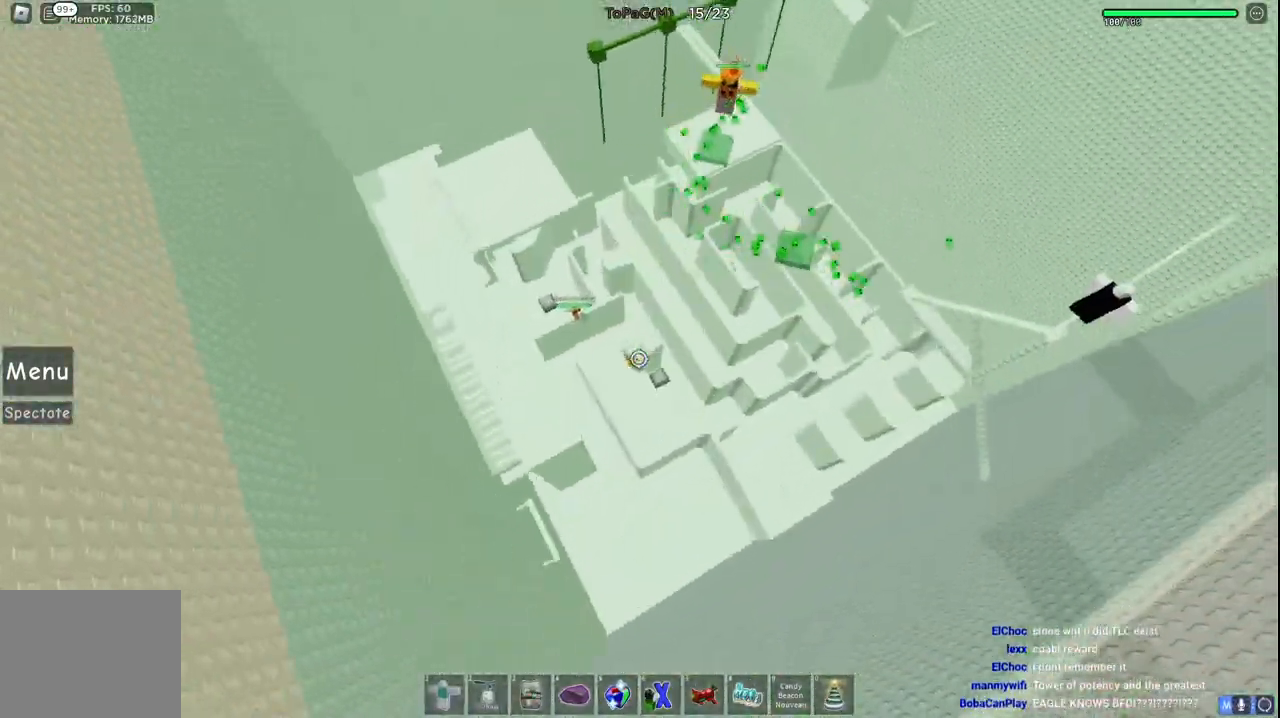
{"keys": ["d", "s", "space"], "events": [[83, "s", "down"], [150, "d", "down"], [366, "space", "down"]]}
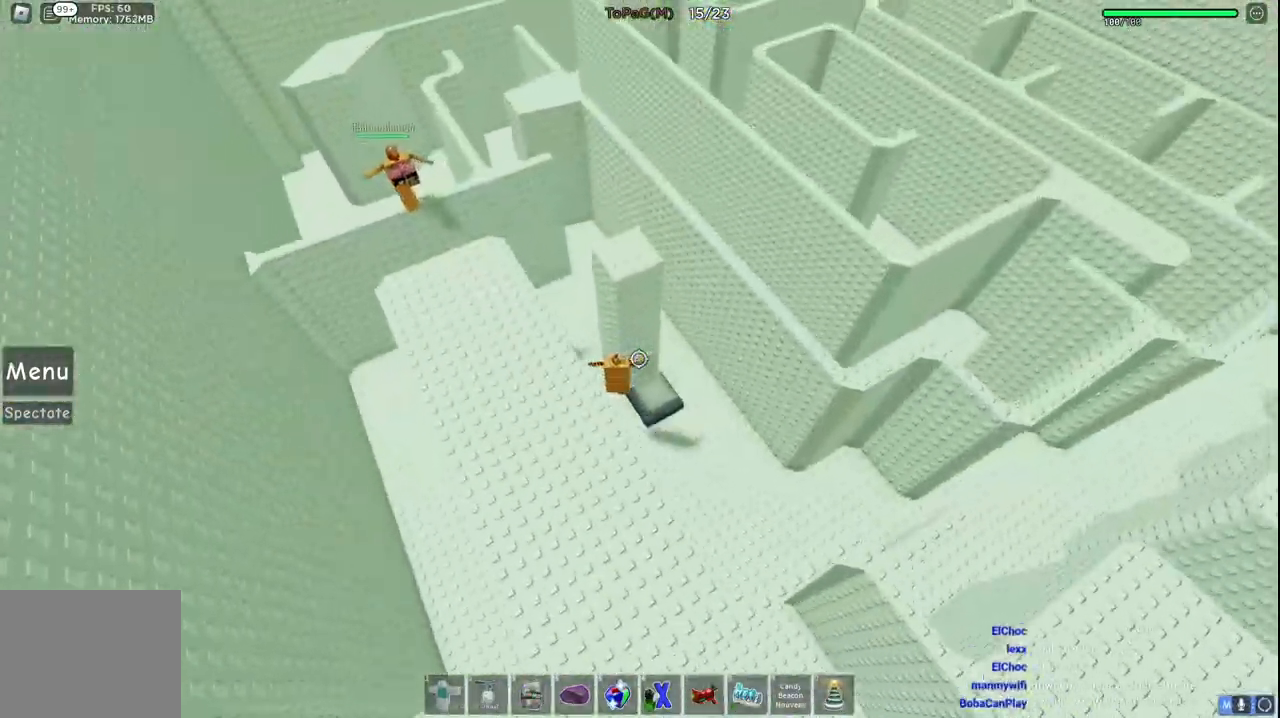
{"keys": ["d", "w"], "events": [[16, "s", "up"], [83, "space", "up"], [183, "w", "down"], [216, "d", "up"], [500, "d", "down"]]}
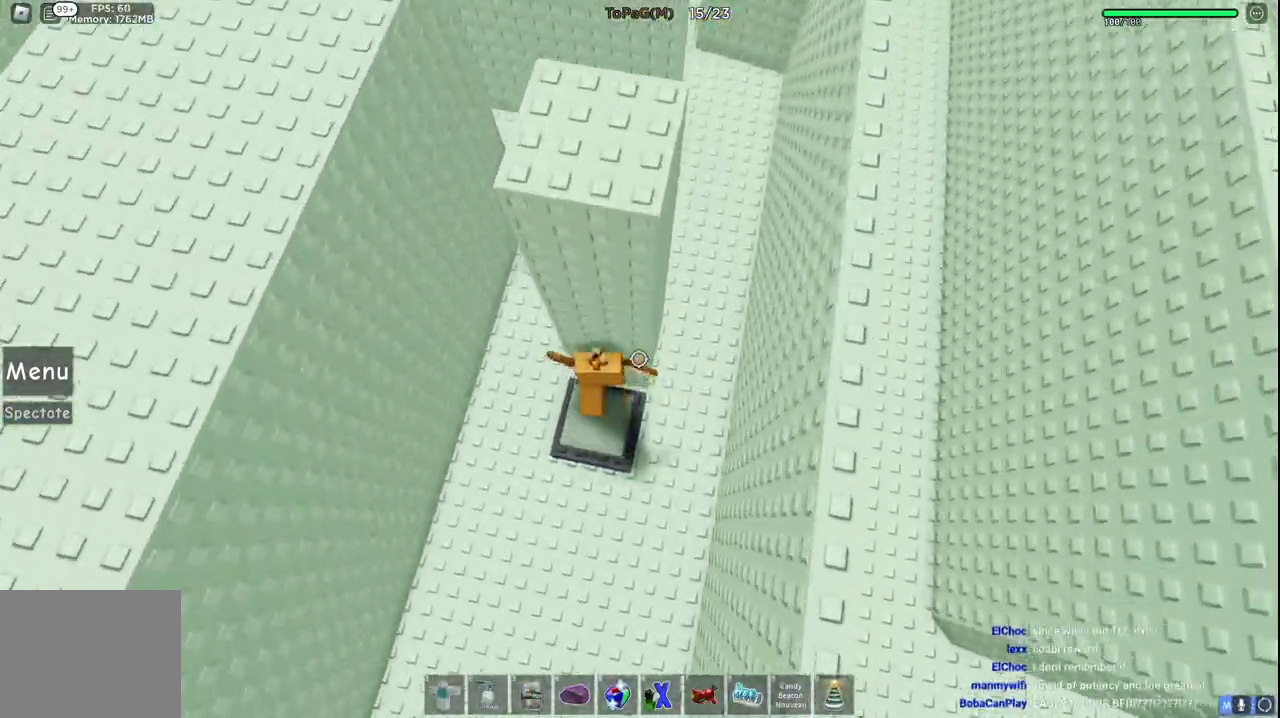
{"keys": ["w"], "events": [[366, "d", "up"]]}
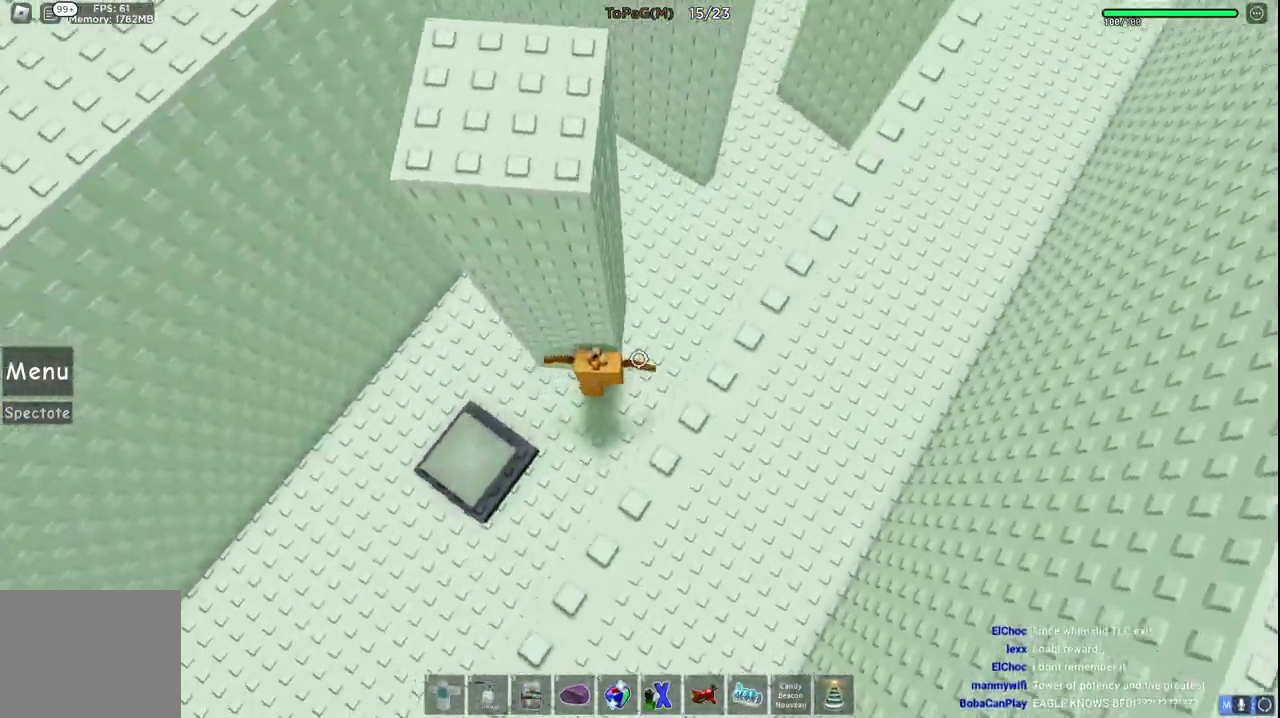
{"keys": ["d", "w"], "events": [[83, "a", "down"], [183, "a", "up"], [366, "d", "down"]]}
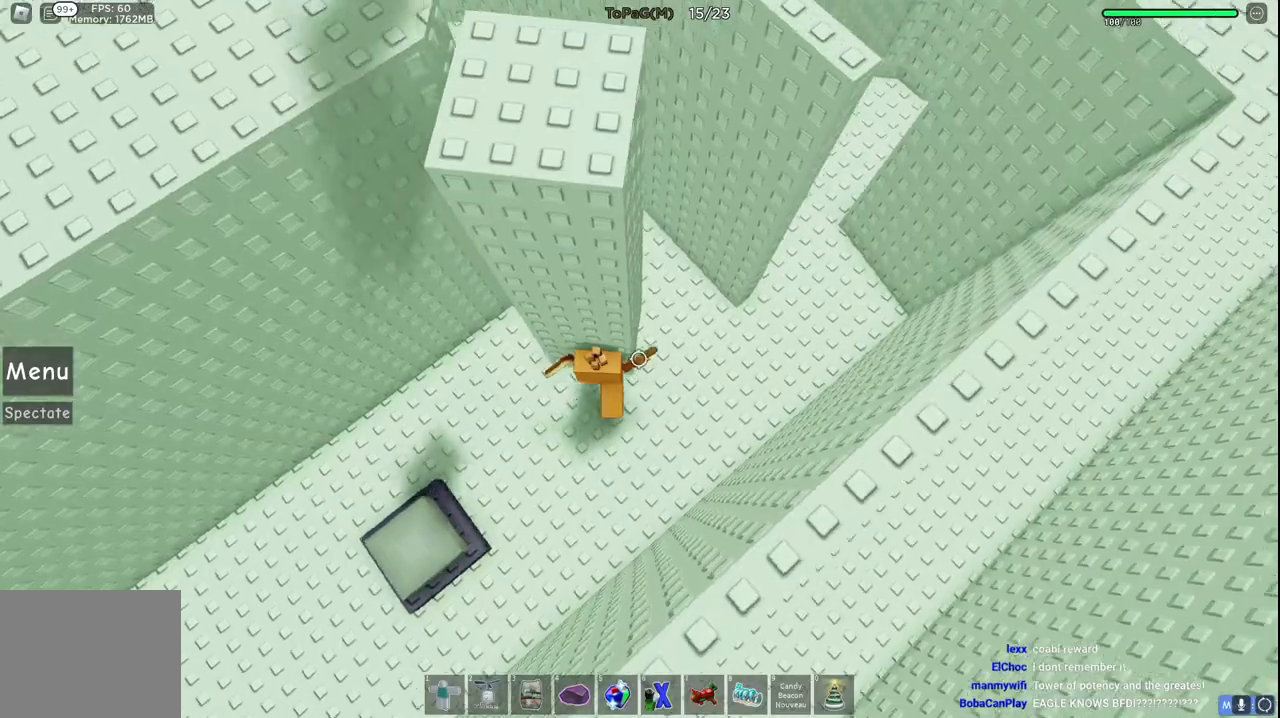
{"keys": ["w"], "events": [[200, "d", "up"]]}
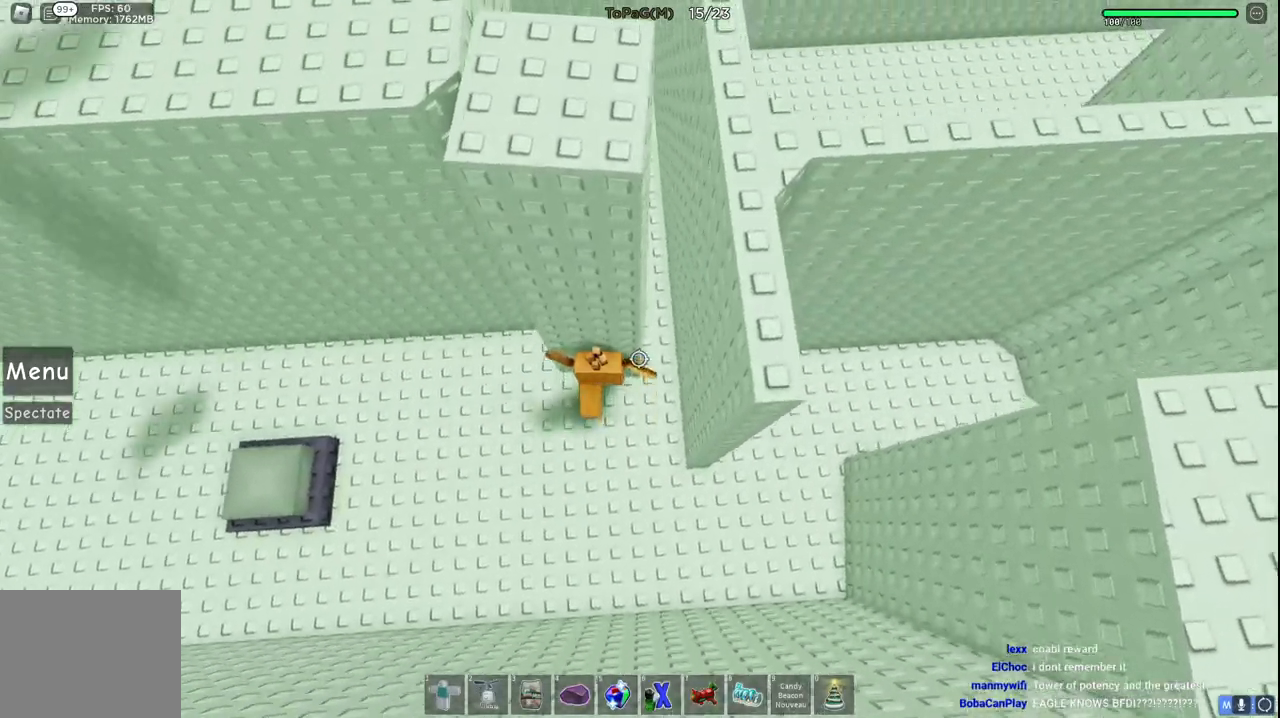
{"keys": ["w"], "events": [[133, "d", "down"], [266, "d", "up"]]}
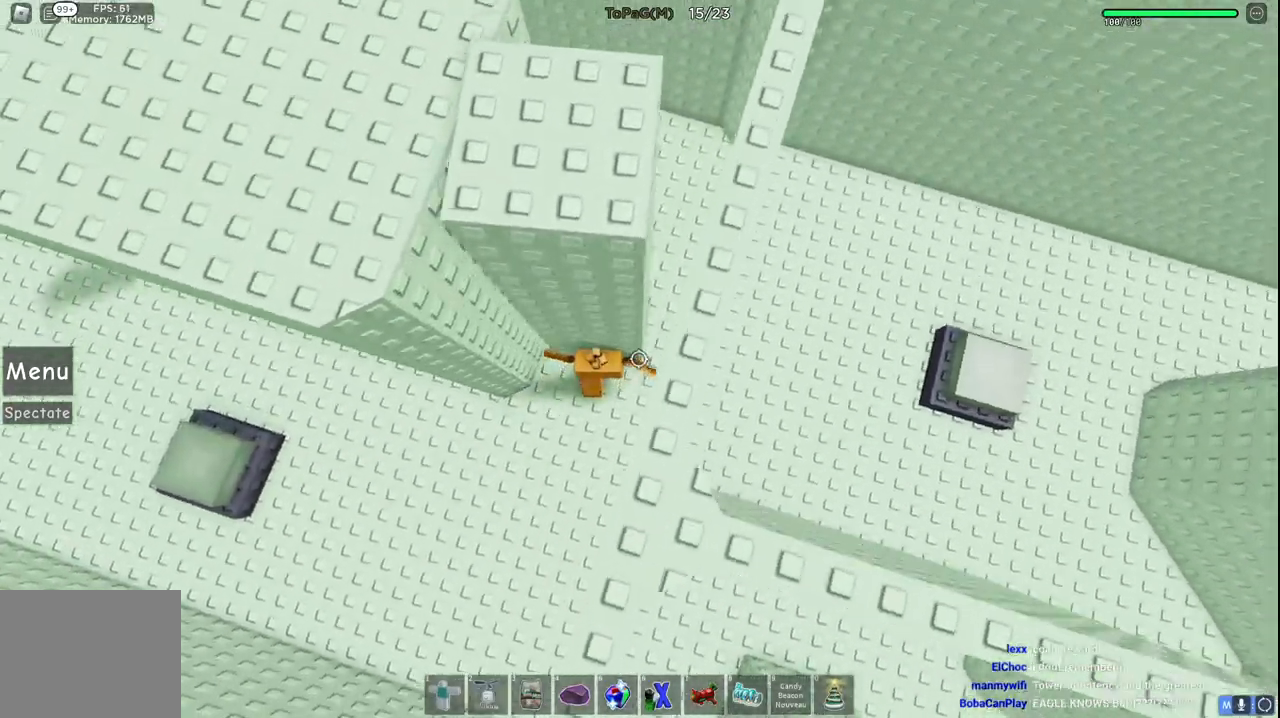
{"keys": ["w"], "events": []}
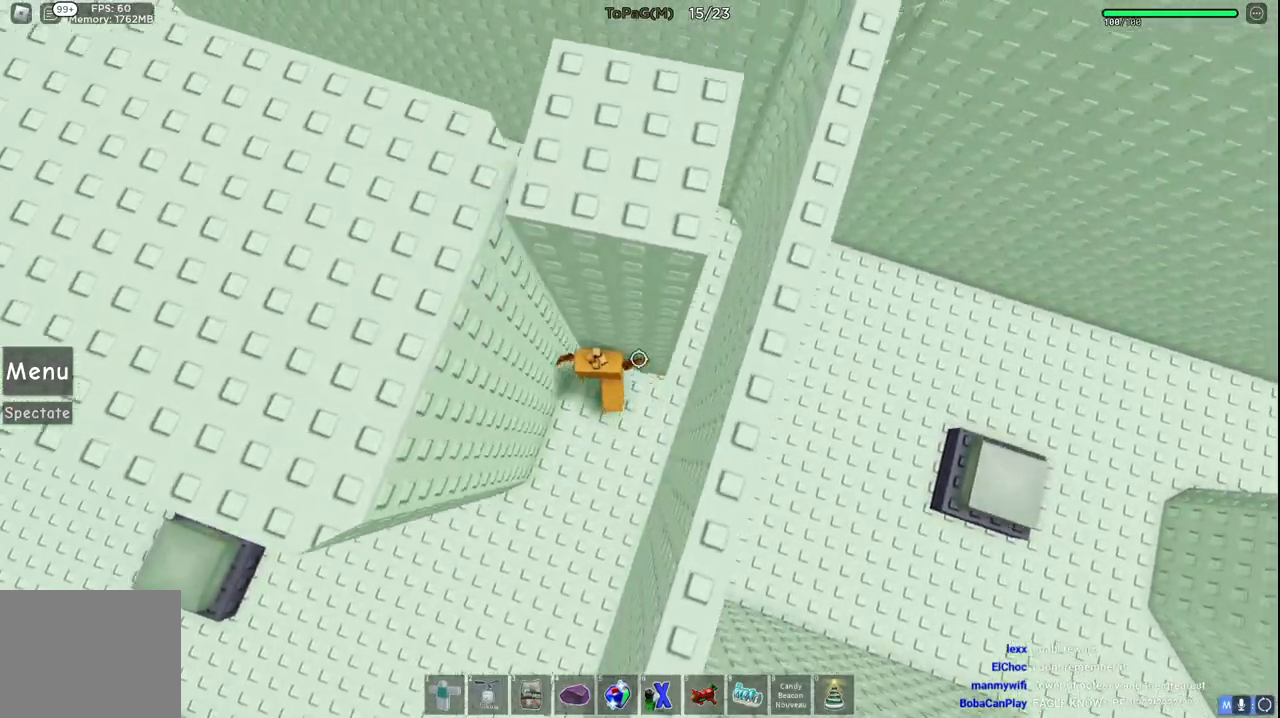
{"keys": ["d", "s"], "events": [[316, "d", "down"], [333, "w", "up"], [466, "s", "down"]]}
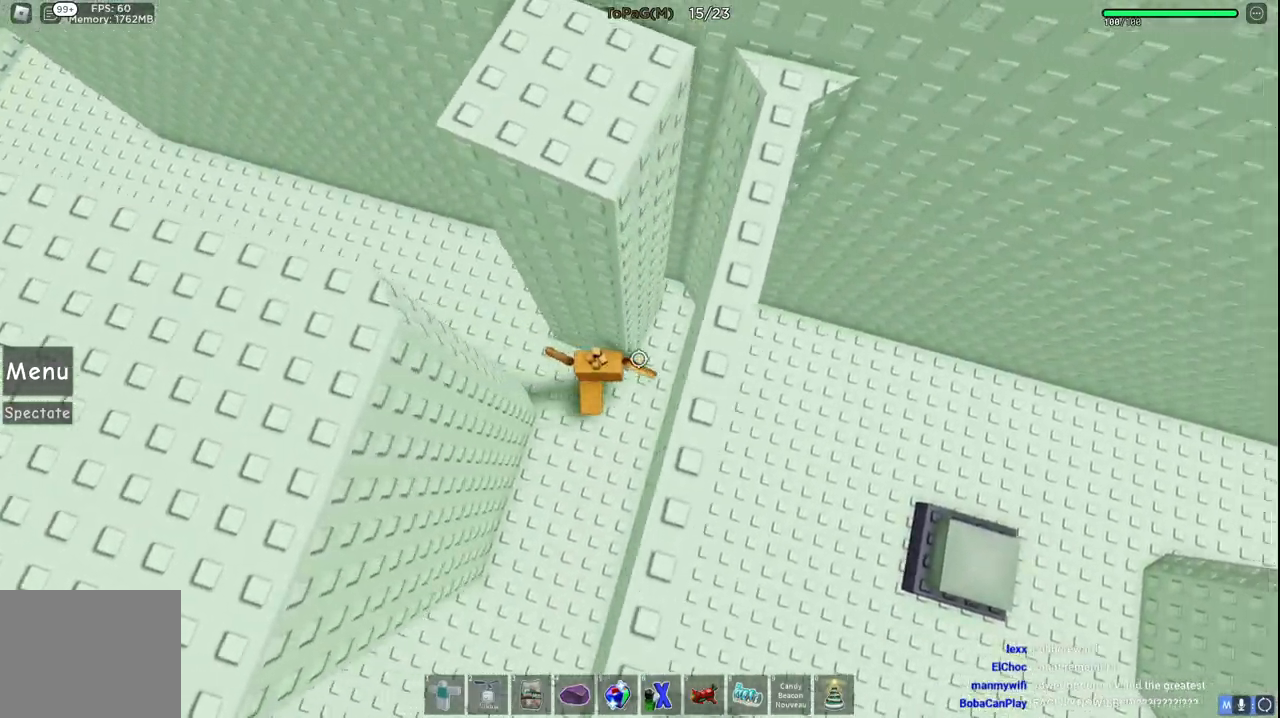
{"keys": ["w"], "events": [[133, "s", "up"], [283, "w", "down"], [466, "d", "up"]]}
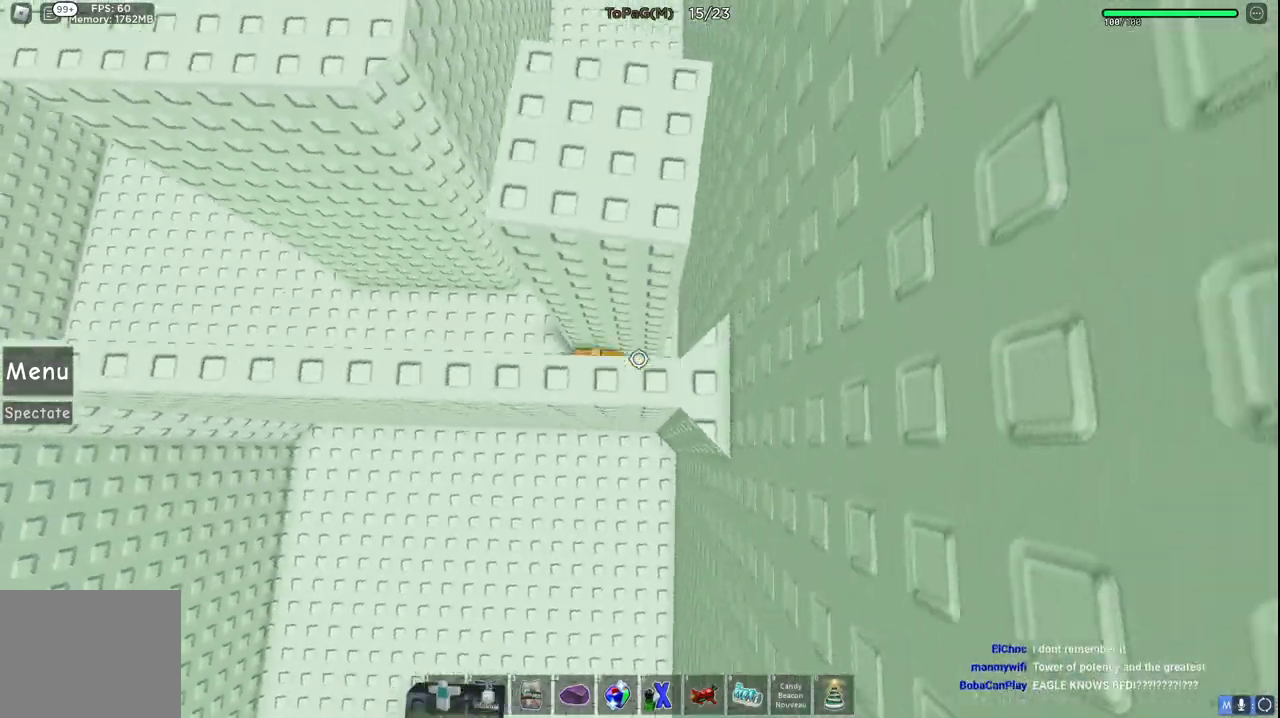
{"keys": ["w"], "events": []}
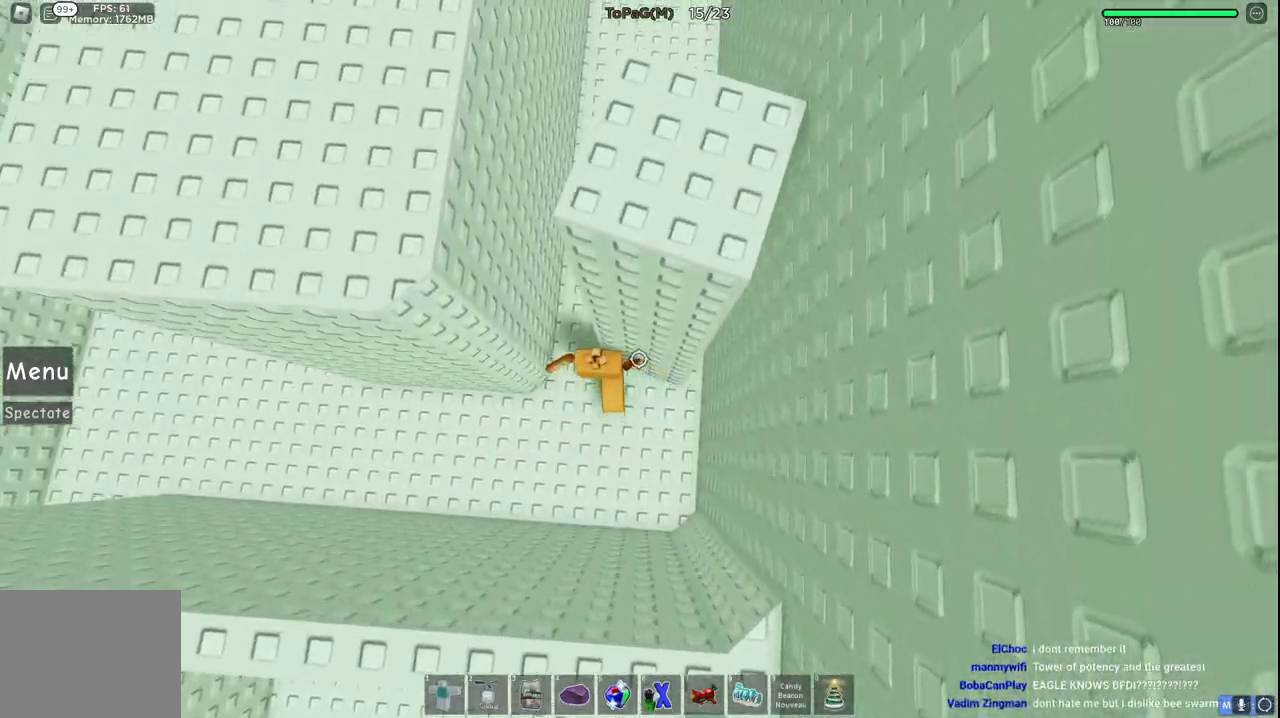
{"keys": ["d", "w"], "events": [[16, "d", "down"], [150, "d", "up"], [383, "d", "down"]]}
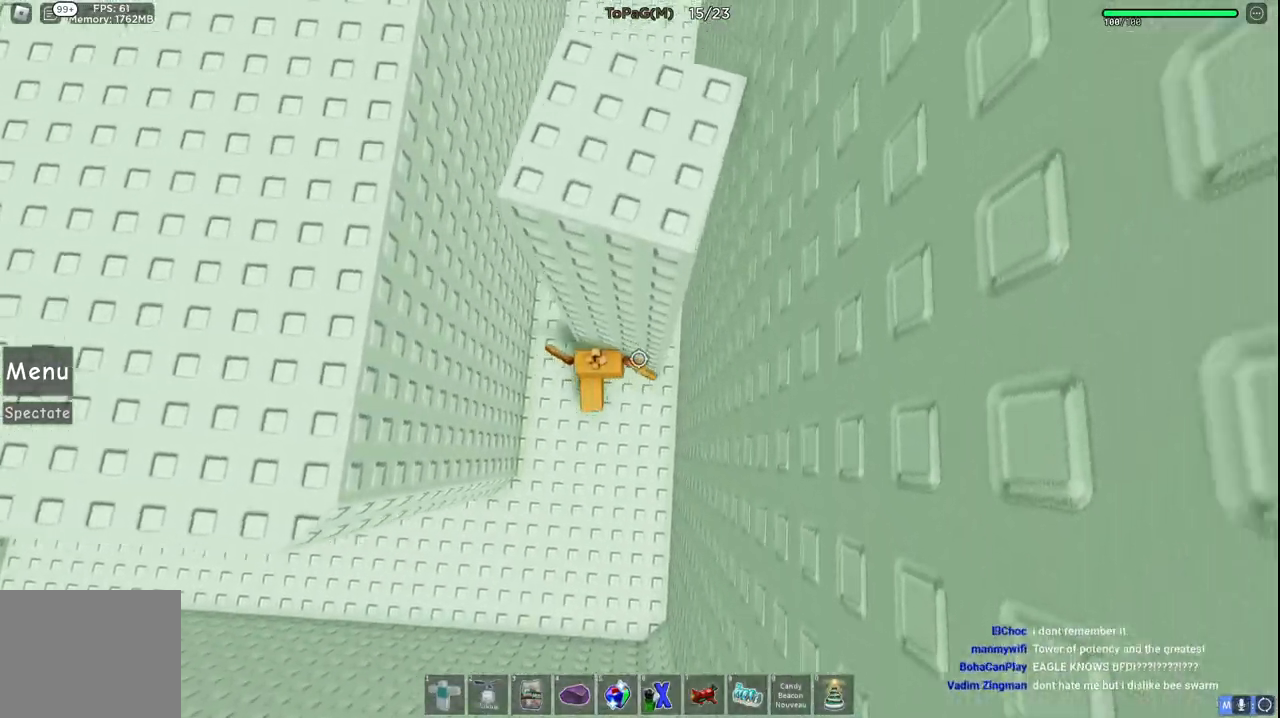
{"keys": ["w"], "events": [[233, "d", "up"]]}
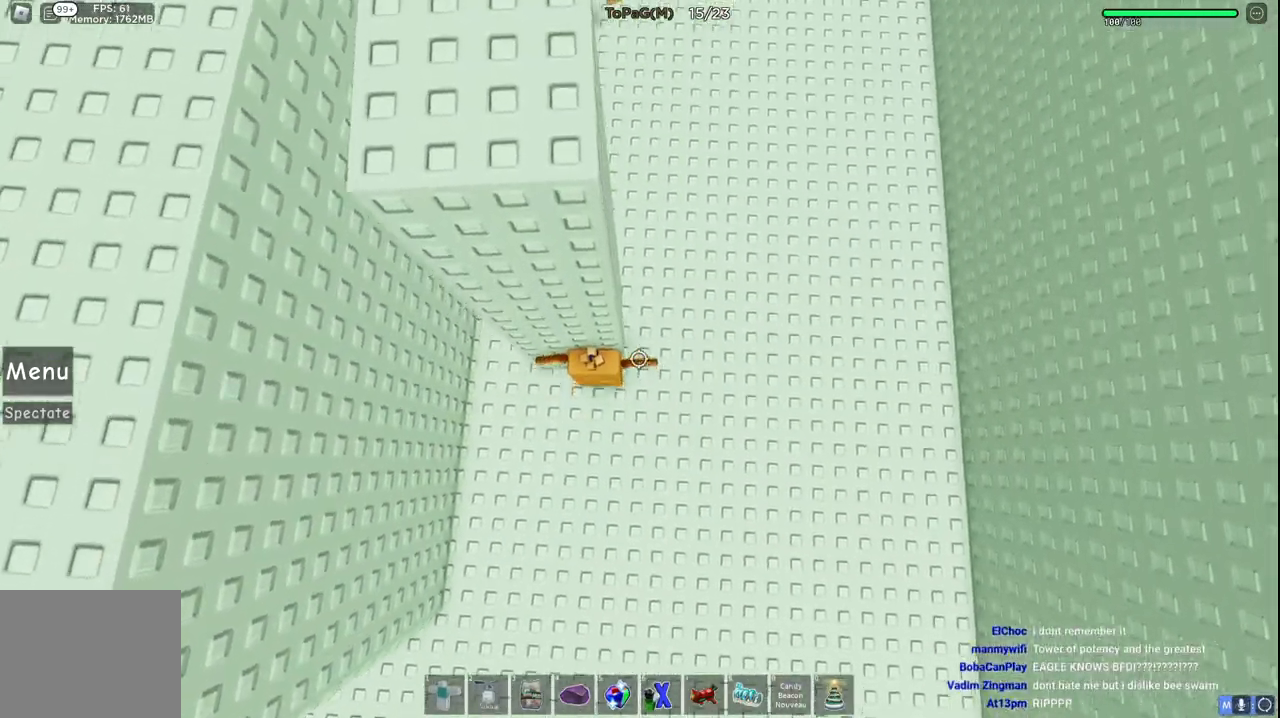
{"keys": ["w"], "events": [[50, "a", "down"], [416, "a", "up"]]}
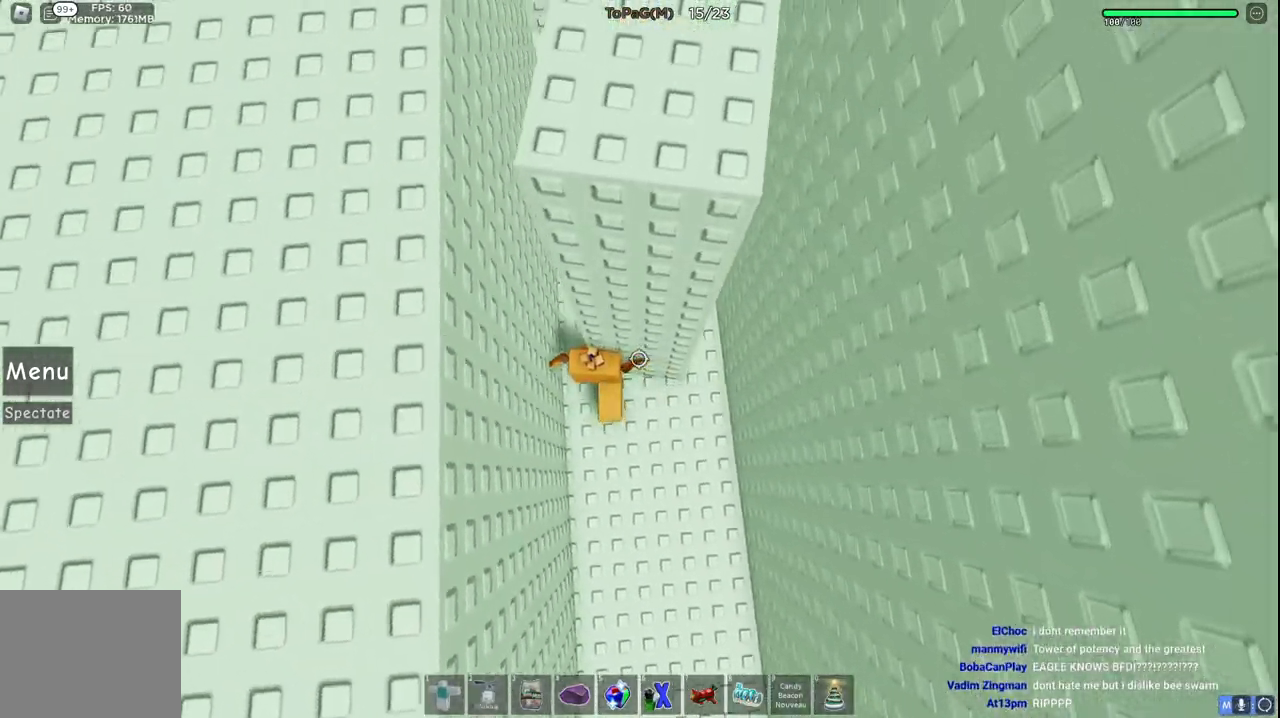
{"keys": ["w"], "events": []}
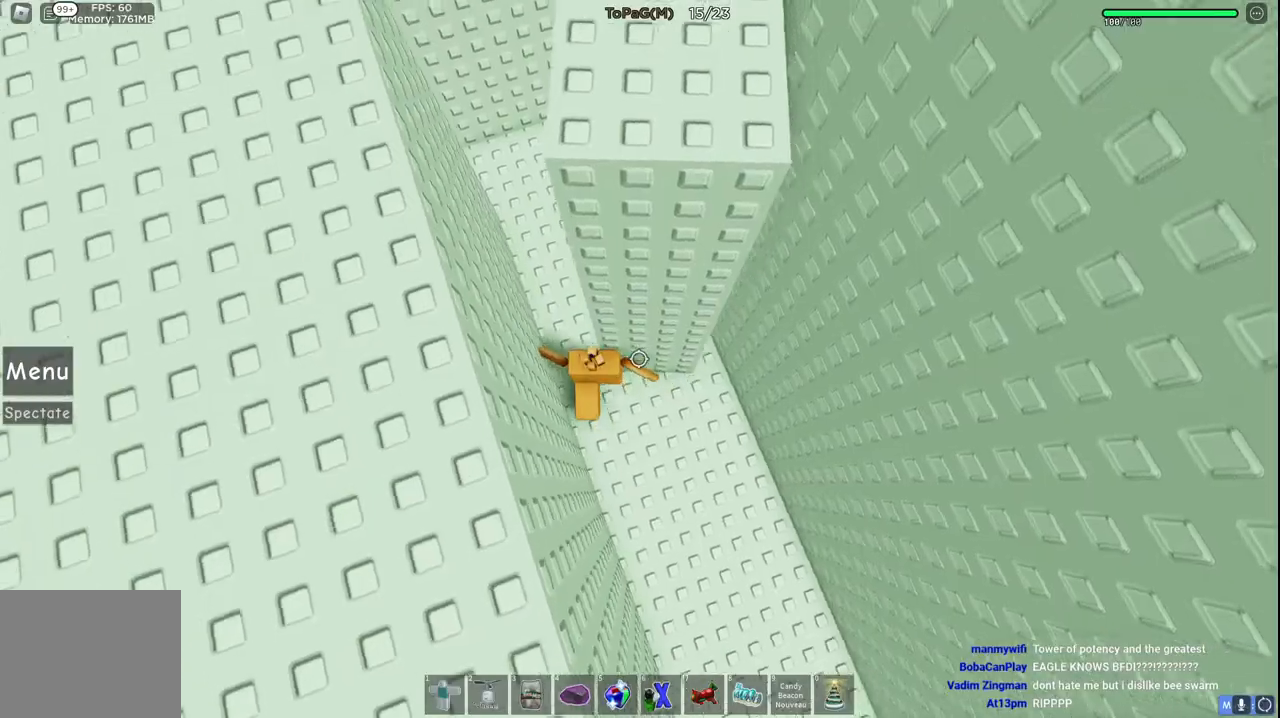
{"keys": ["w"], "events": [[266, "a", "down"], [383, "a", "up"]]}
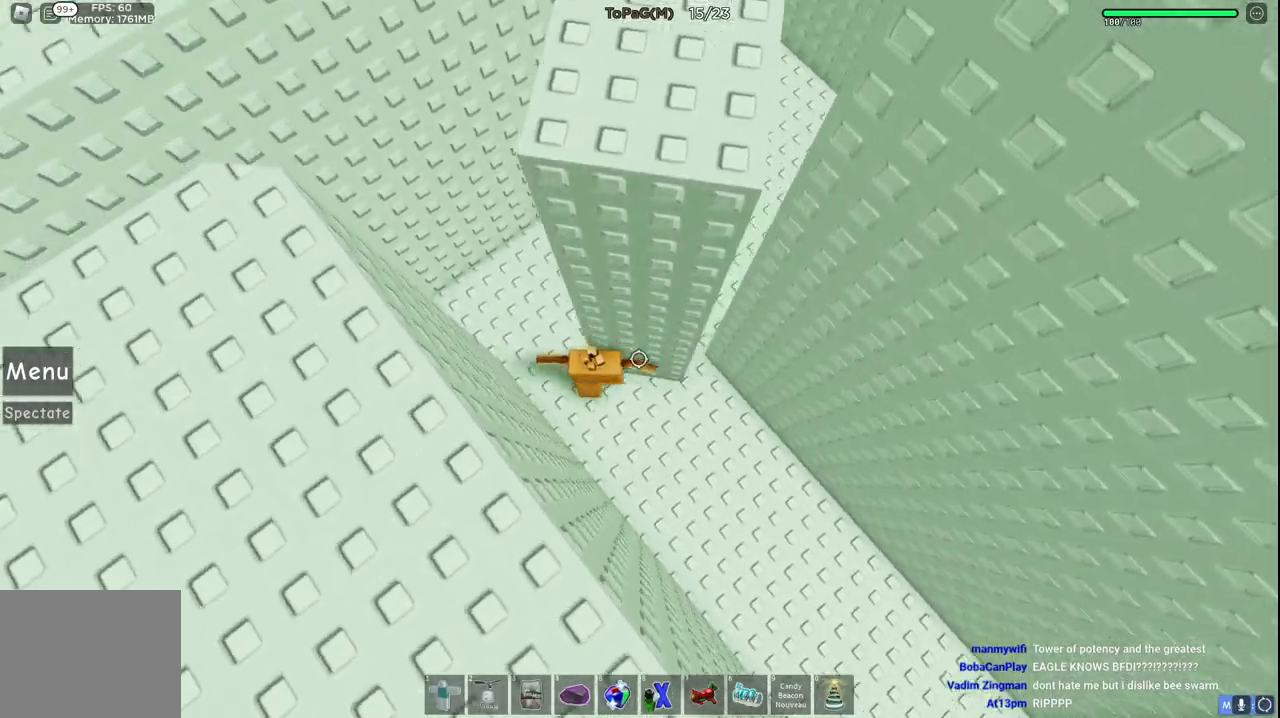
{"keys": ["a", "w"], "events": [[116, "a", "down"]]}
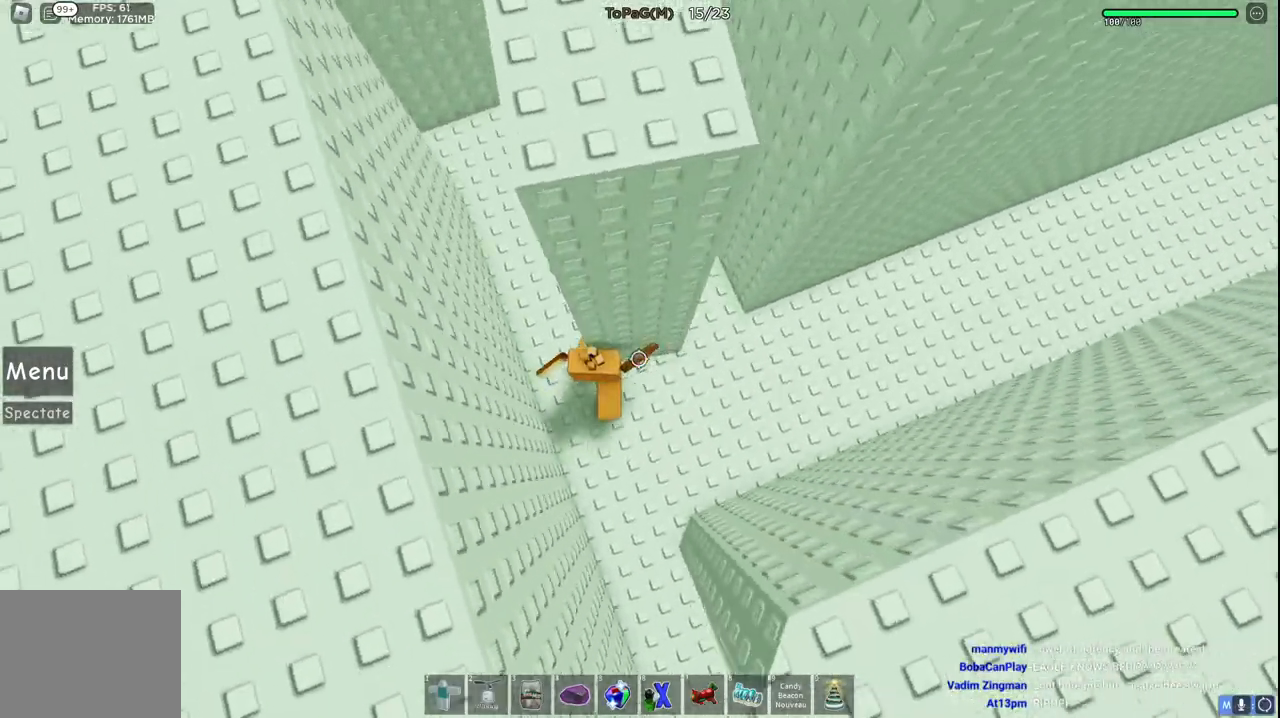
{"keys": ["d", "w"], "events": [[50, "a", "up"], [250, "d", "down"]]}